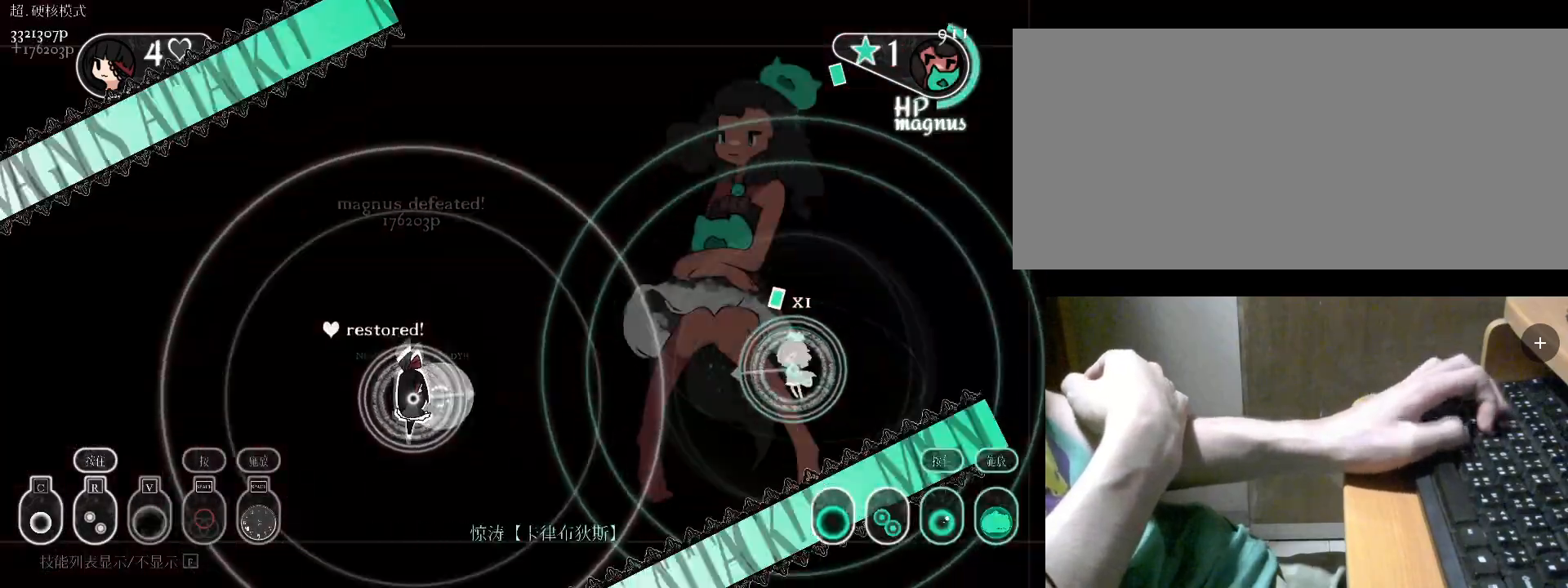
Gameplay with keyboard; each line is a JSON object with the keys held at the frame after it. "events" lists presses ("down") and releases ("up") of "a", "alt", "b", "c", "caps_lock", "comma", "ctrl", "d", "e", "f", "g", "h", "i", "j", "k", "l", "m", "n", "o", "q", "r", "s", "shift", "space", "super", "t", "tab", "u", "v", "w", "x", "y" and "z" between this image and that frame as [ms after this image, input, new state], when the widget could be followed in between. No other keys are recorded. Mouse input is not recorded.
{"keys": [], "events": [[33, "c", "down"], [67, "c", "up"], [133, "c", "down"], [233, "c", "up"], [400, "v", "down"], [467, "v", "up"]]}
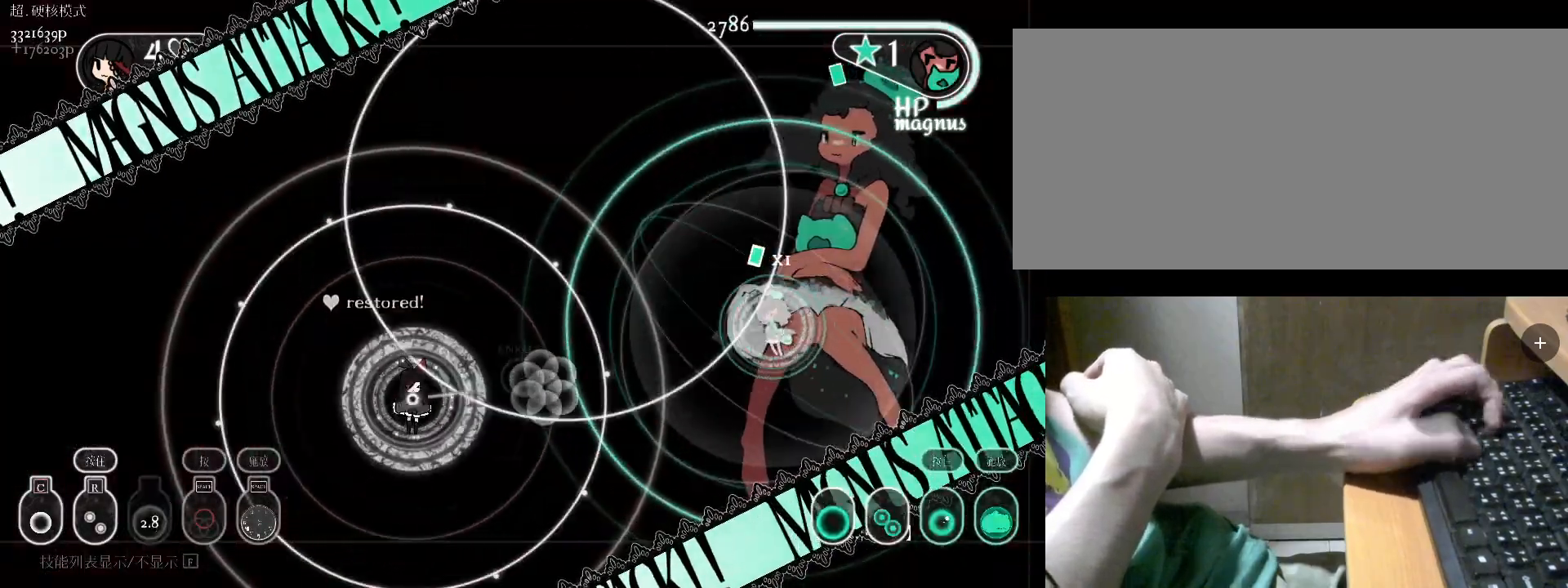
{"keys": ["a", "space"], "events": [[67, "w", "down"], [300, "space", "down"], [333, "space", "up"], [400, "a", "down"], [400, "w", "up"], [433, "space", "down"]]}
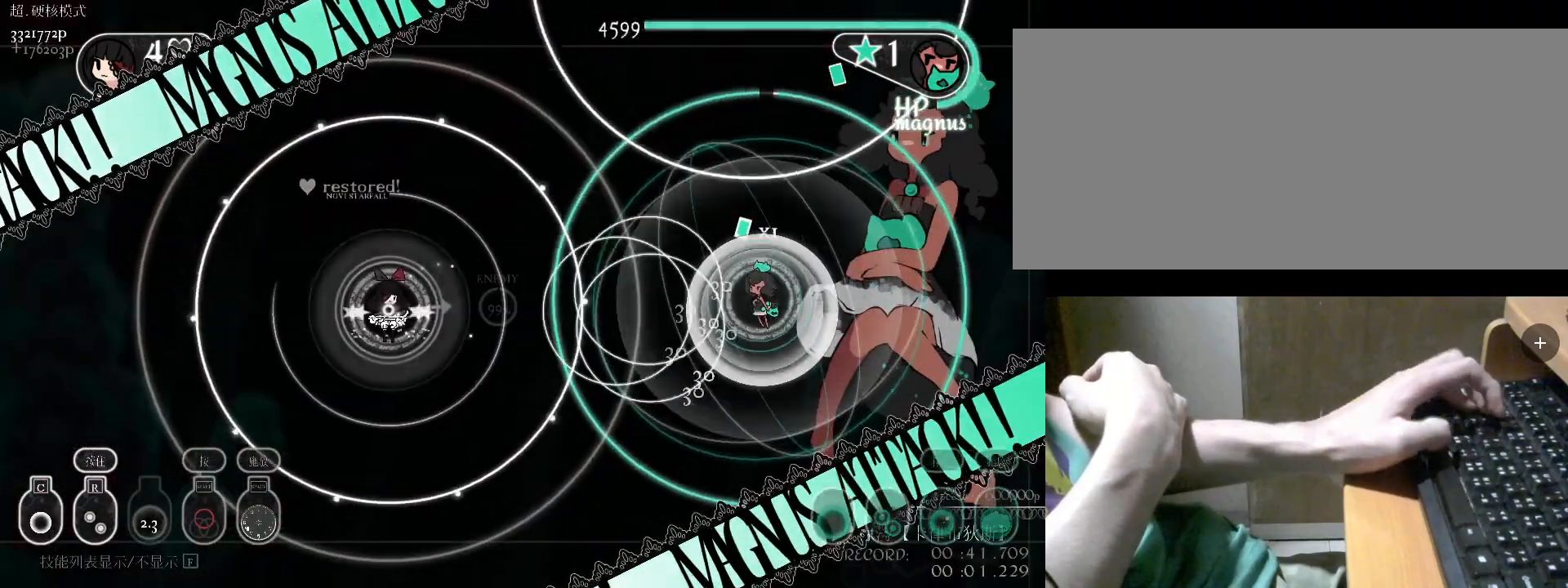
{"keys": ["s", "space"], "events": [[33, "space", "up"], [67, "space", "down"], [167, "space", "up"], [233, "space", "down"], [267, "s", "down"], [333, "space", "up"], [367, "a", "up"], [367, "space", "down"], [467, "space", "up"], [500, "space", "down"]]}
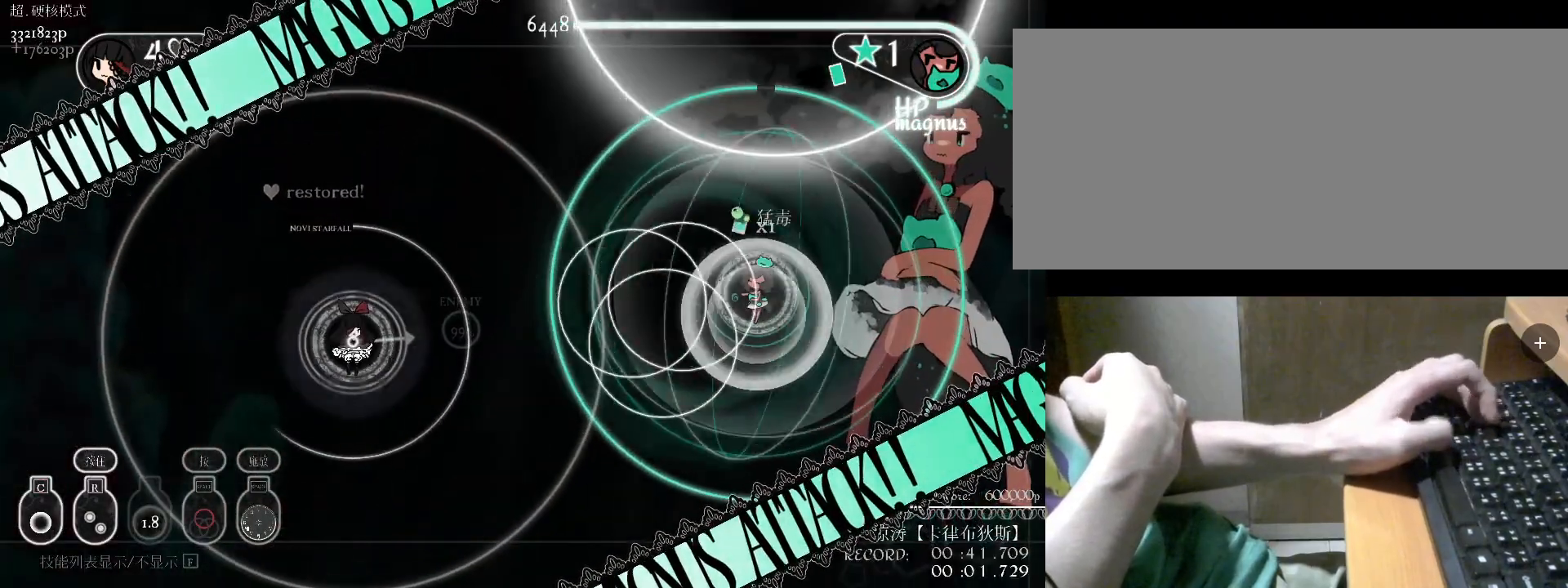
{"keys": ["a"], "events": [[67, "s", "up"], [67, "space", "up"], [133, "space", "down"], [200, "space", "up"], [233, "space", "down"], [333, "space", "up"], [433, "a", "down"]]}
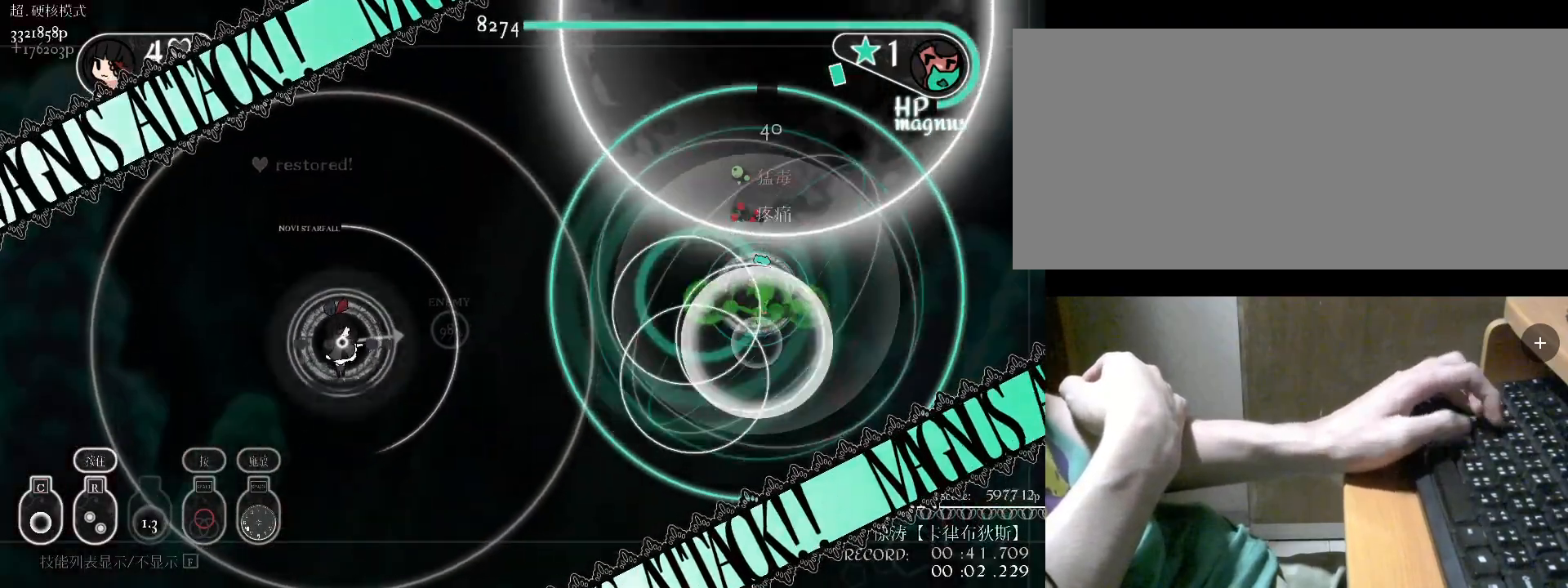
{"keys": ["s"], "events": [[67, "c", "down"], [133, "c", "up"], [233, "a", "up"], [233, "c", "down"], [333, "c", "up"], [400, "c", "down"], [400, "s", "down"], [467, "c", "up"]]}
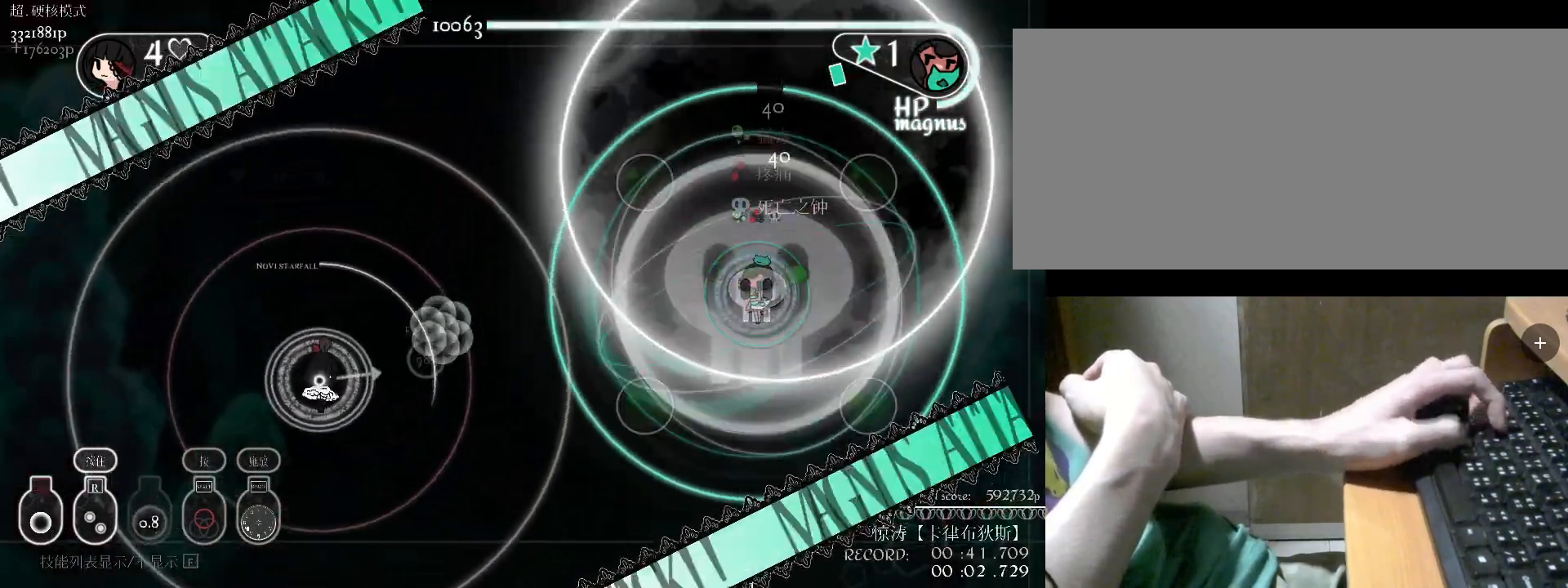
{"keys": ["w"], "events": [[167, "s", "up"], [300, "v", "down"], [400, "v", "up"], [433, "w", "down"]]}
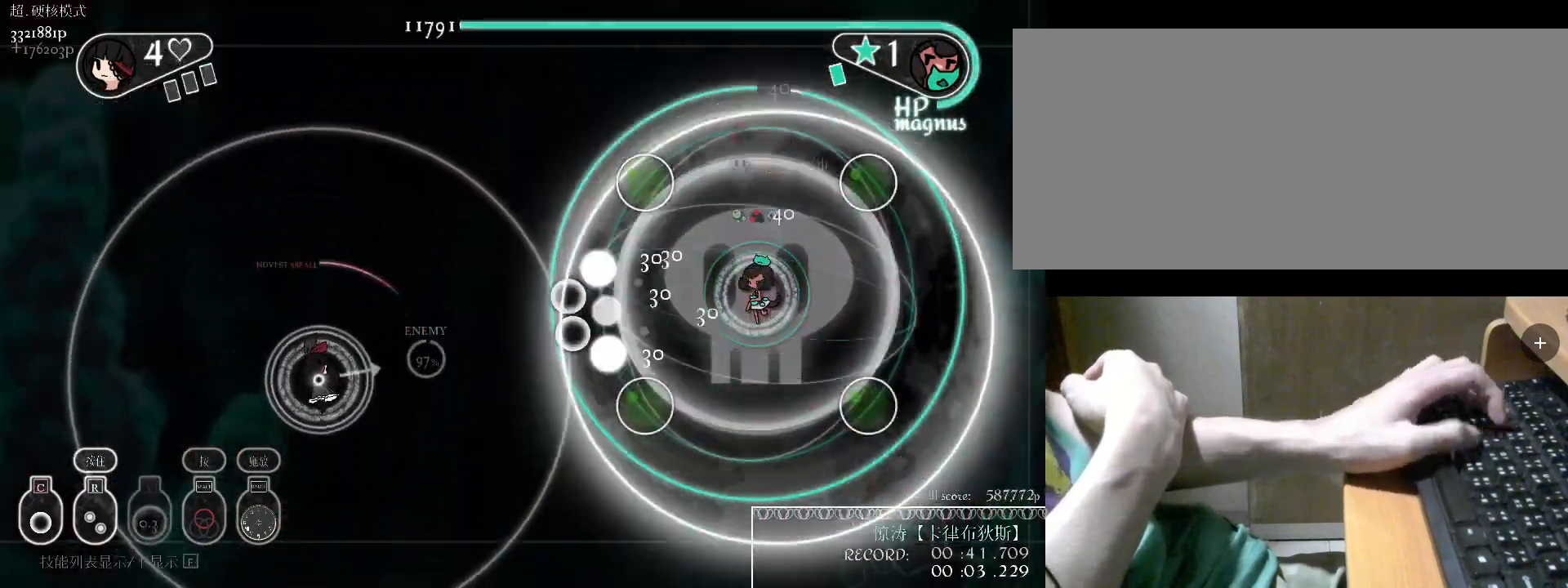
{"keys": [], "events": [[133, "v", "down"], [133, "w", "up"], [233, "v", "up"], [267, "v", "down"], [333, "v", "up"], [400, "v", "down"], [500, "v", "up"]]}
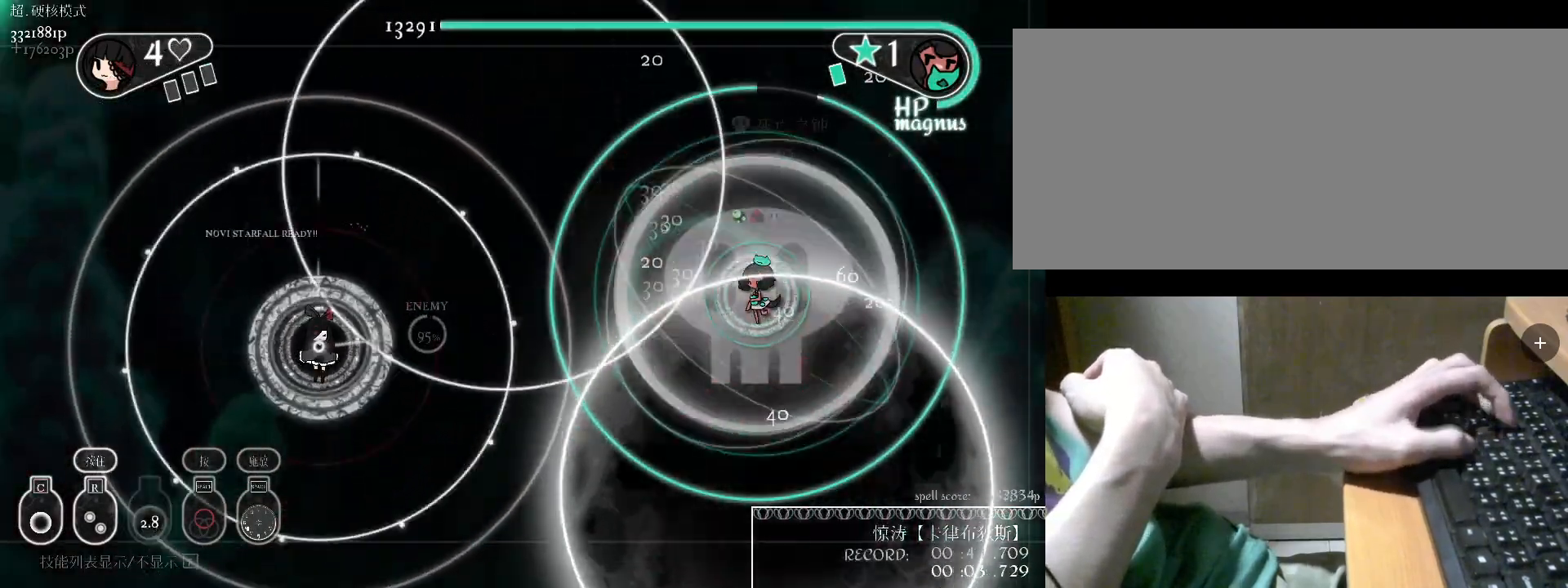
{"keys": ["c"], "events": [[200, "c", "down"], [433, "c", "up"], [500, "c", "down"]]}
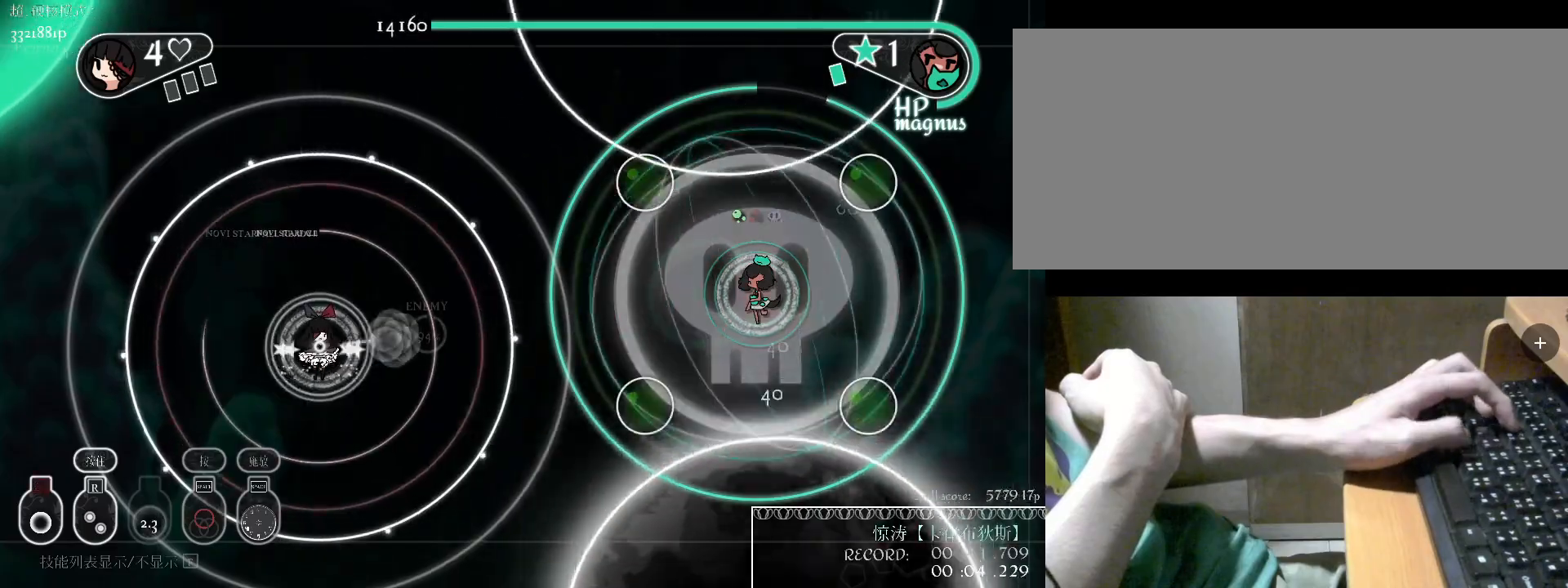
{"keys": ["a", "c"], "events": [[100, "c", "up"], [100, "s", "down"], [233, "c", "down"], [233, "s", "up"], [367, "a", "down"], [367, "c", "up"], [500, "c", "down"]]}
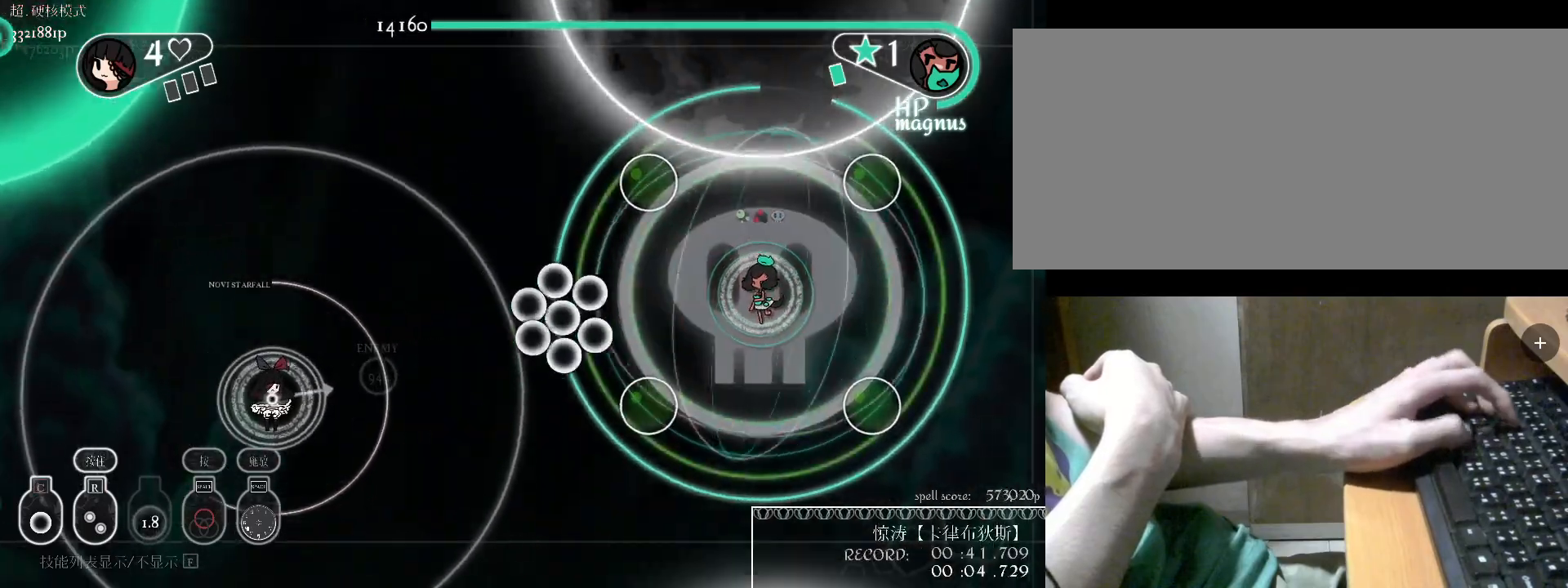
{"keys": ["c"], "events": [[67, "a", "up"], [100, "c", "up"], [167, "w", "down"], [400, "c", "down"], [400, "w", "up"]]}
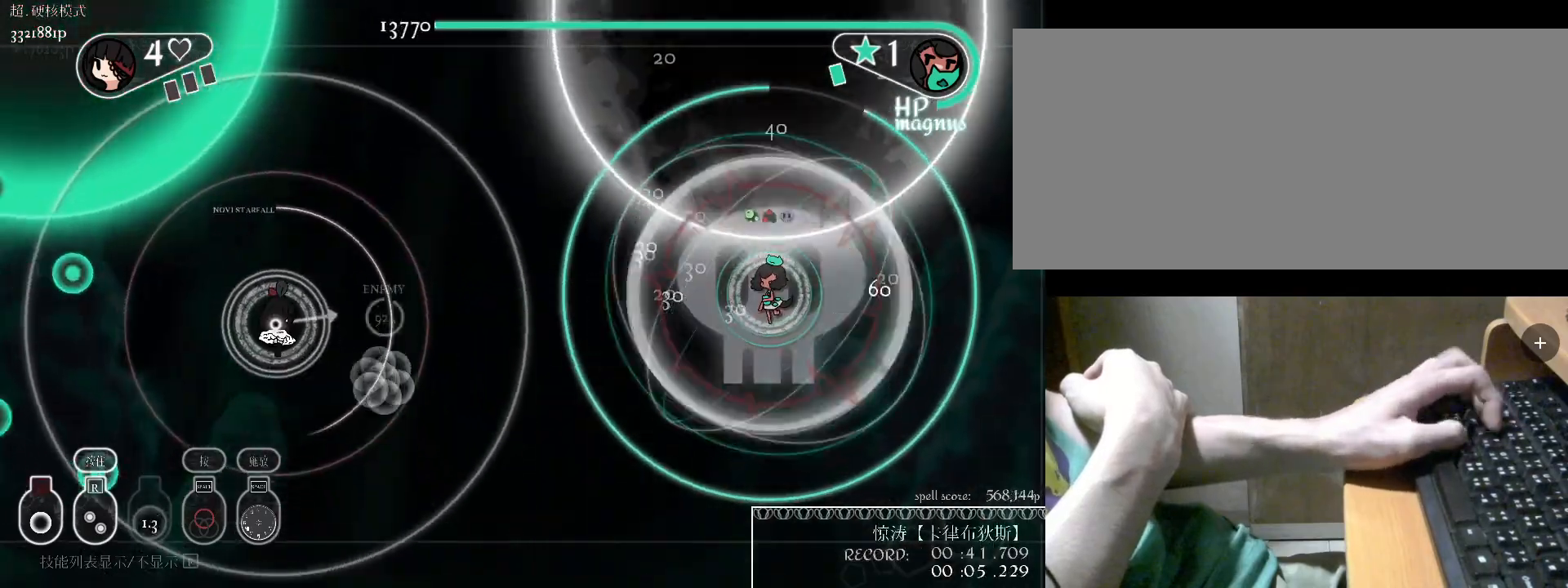
{"keys": ["a", "c", "s"], "events": [[33, "c", "up"], [33, "s", "down"], [167, "c", "down"], [167, "s", "up"], [367, "a", "down"], [467, "s", "down"]]}
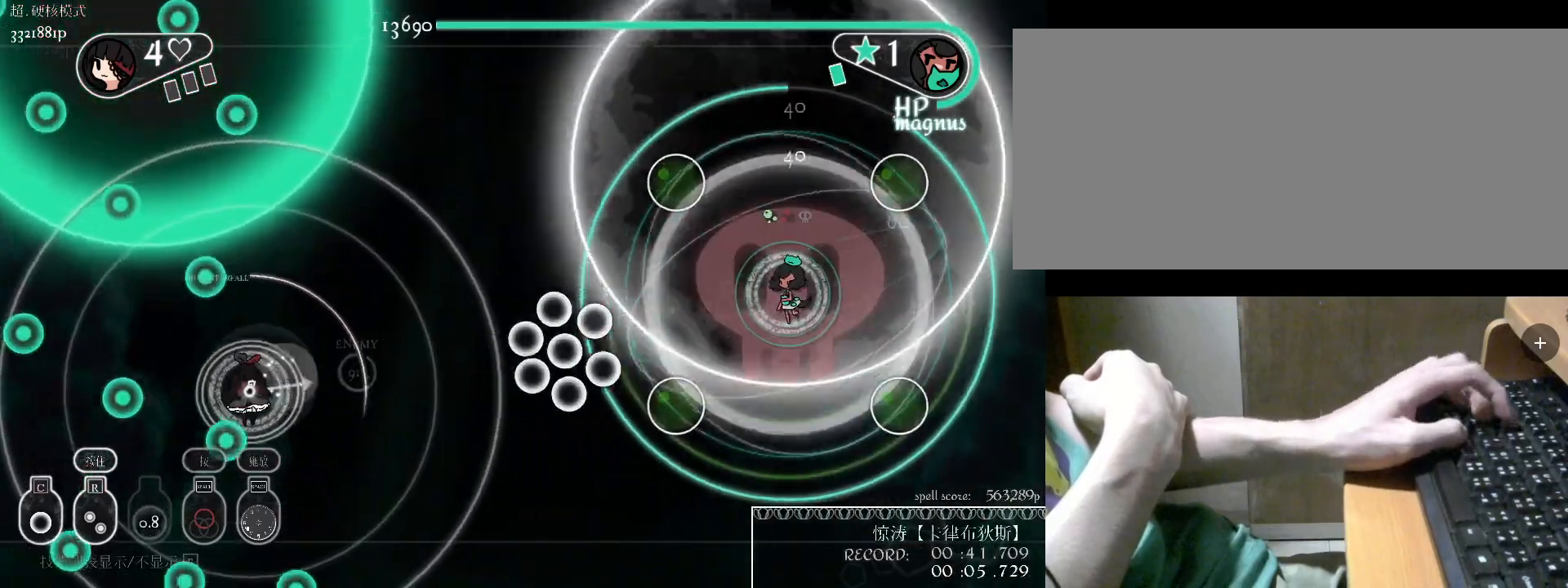
{"keys": ["s"], "events": [[33, "a", "up"], [67, "s", "up"], [100, "c", "up"], [267, "c", "down"], [367, "c", "up"], [400, "c", "down"], [500, "c", "up"], [500, "s", "down"]]}
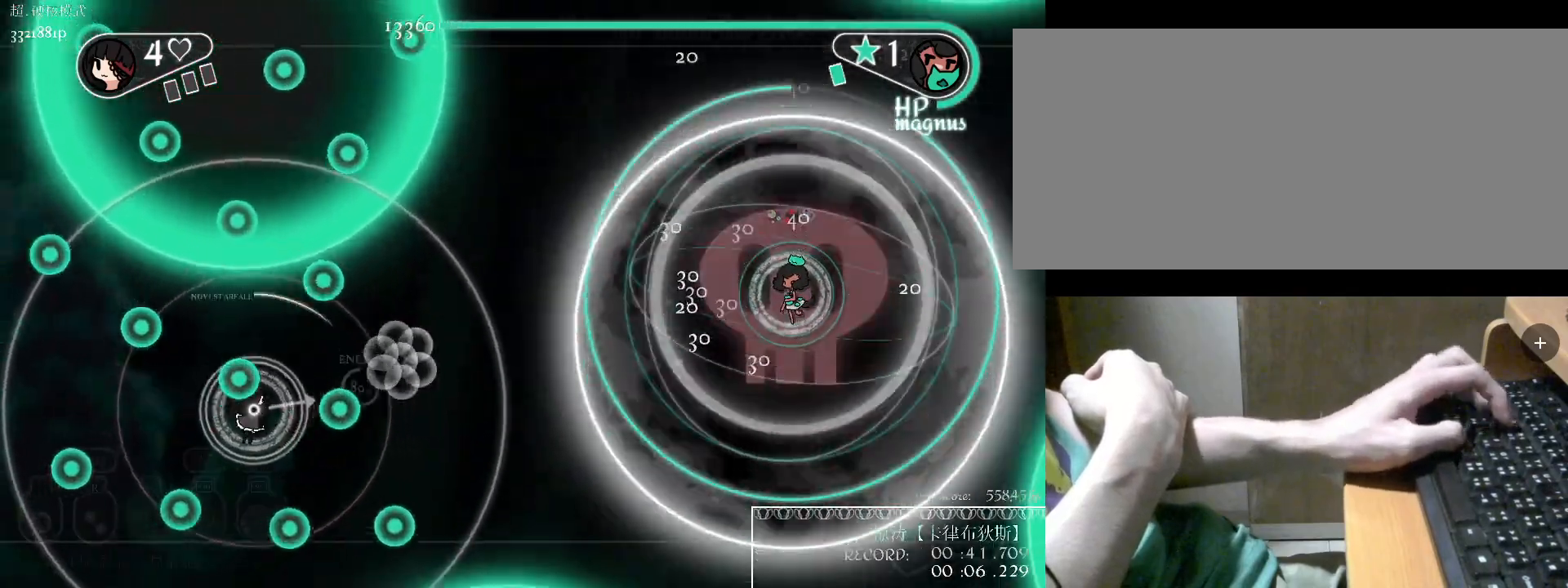
{"keys": ["v"], "events": [[133, "a", "down"], [133, "c", "down"], [133, "s", "up"], [300, "c", "up"], [300, "w", "down"], [333, "a", "up"], [433, "v", "down"], [433, "w", "up"]]}
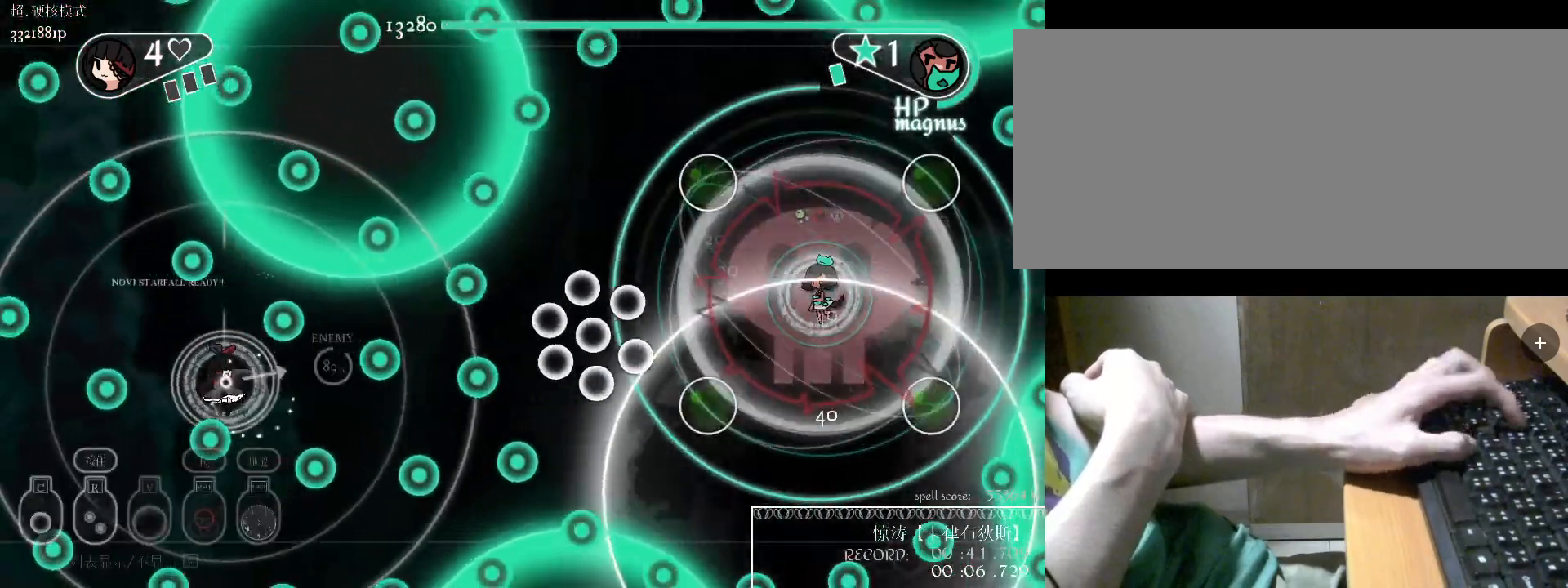
{"keys": ["w"], "events": [[33, "v", "up"], [200, "c", "down"], [200, "w", "down"], [300, "c", "up"], [400, "w", "up"], [500, "w", "down"]]}
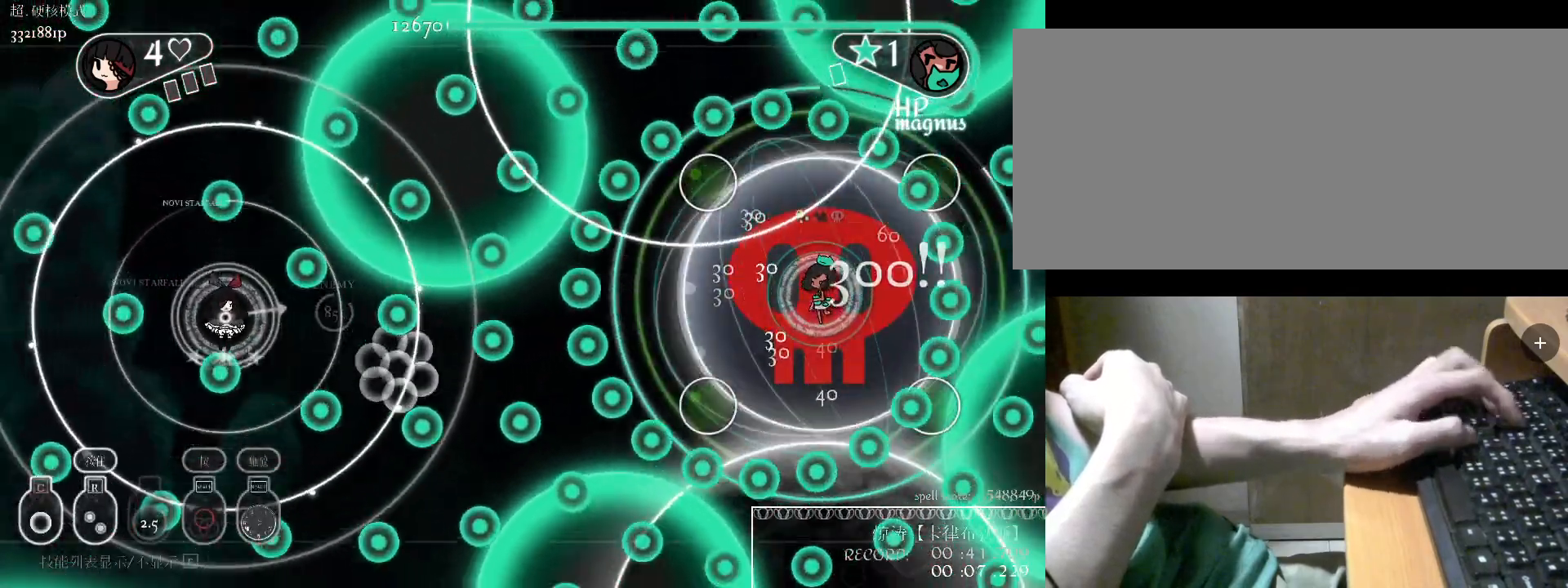
{"keys": ["s"], "events": [[100, "w", "up"], [200, "space", "down"], [233, "s", "down"], [300, "space", "up"], [367, "space", "down"], [467, "space", "up"]]}
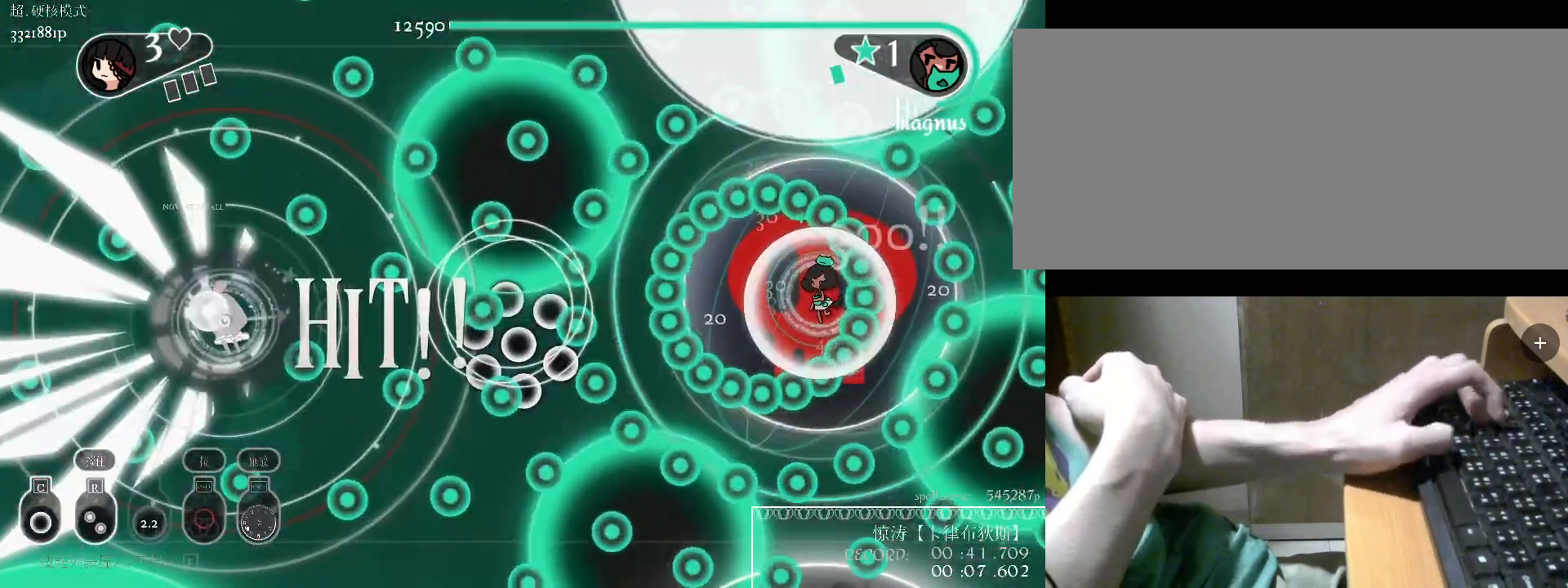
{"keys": [], "events": [[33, "space", "down"], [167, "space", "up"], [200, "s", "up"]]}
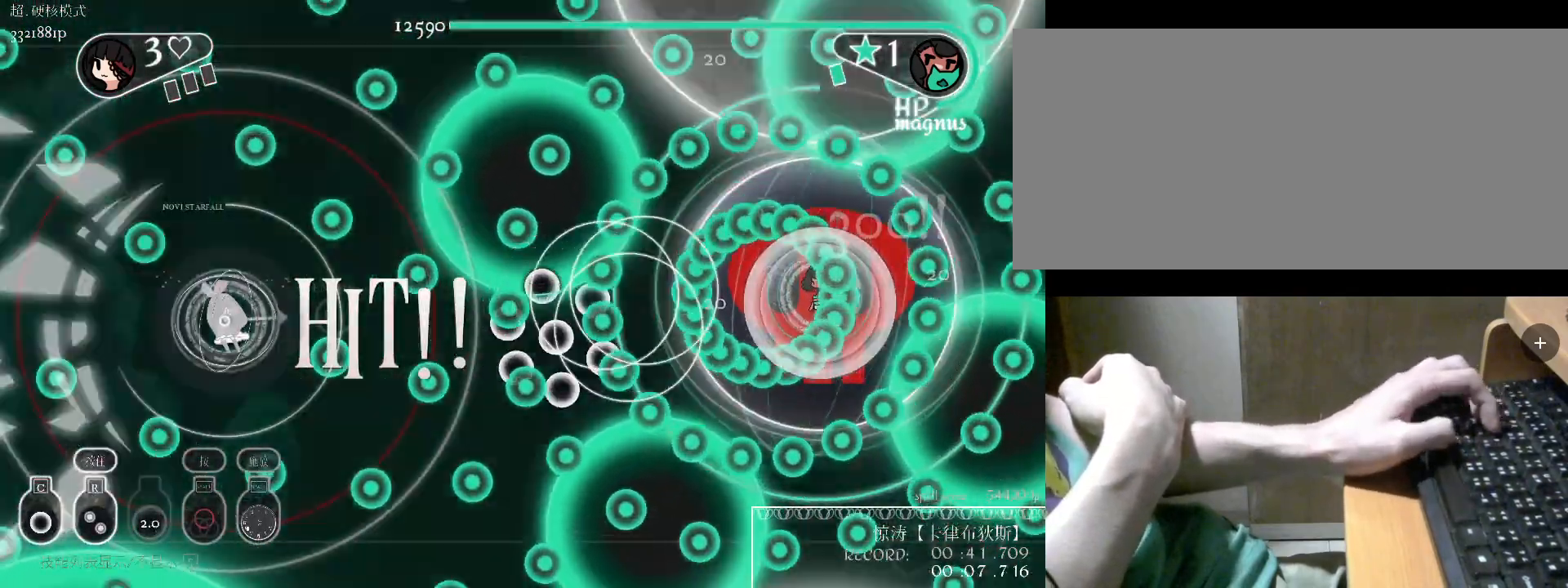
{"keys": ["d"], "events": [[100, "s", "down"], [300, "d", "down"], [333, "s", "up"]]}
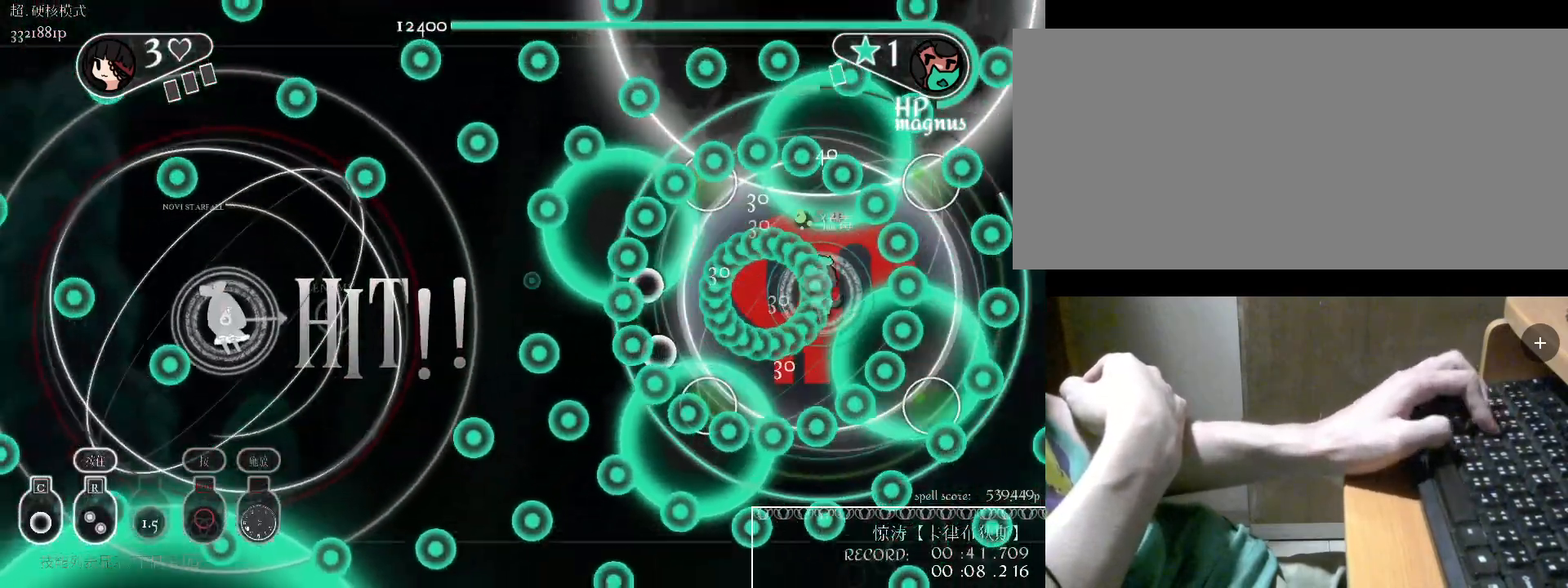
{"keys": ["s", "space"], "events": [[33, "space", "down"], [133, "space", "up"], [167, "d", "up"], [200, "space", "down"], [300, "s", "down"], [300, "space", "up"], [400, "space", "down"]]}
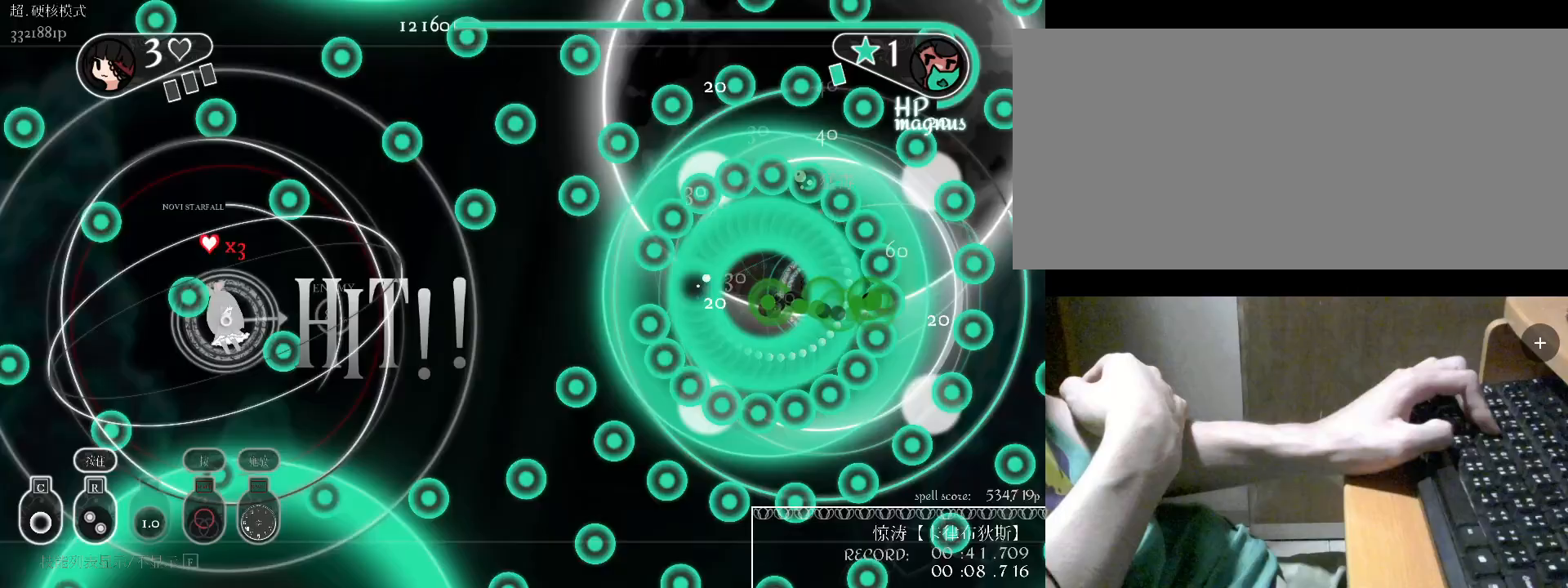
{"keys": ["space"], "events": [[67, "space", "up"], [100, "space", "down"], [200, "space", "up"], [300, "s", "up"], [300, "space", "down"], [400, "space", "up"], [433, "space", "down"]]}
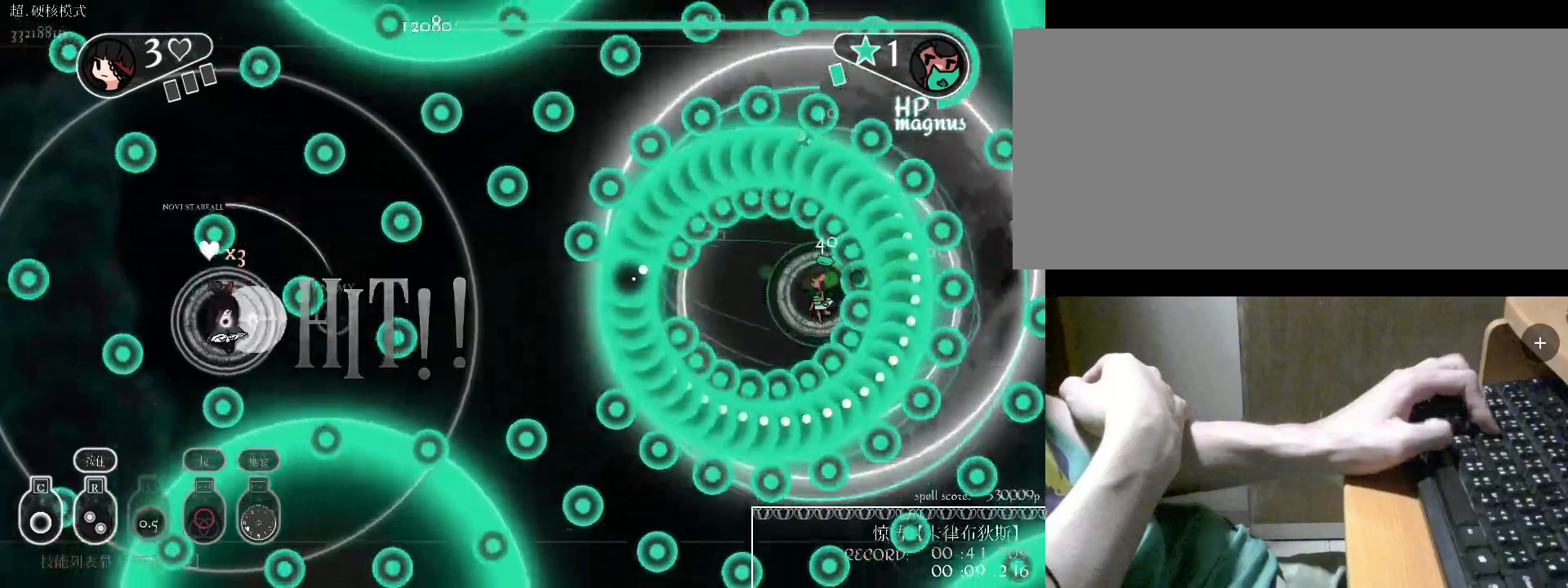
{"keys": [], "events": [[33, "space", "up"], [67, "space", "down"], [267, "space", "up"], [300, "space", "down"], [400, "space", "up"]]}
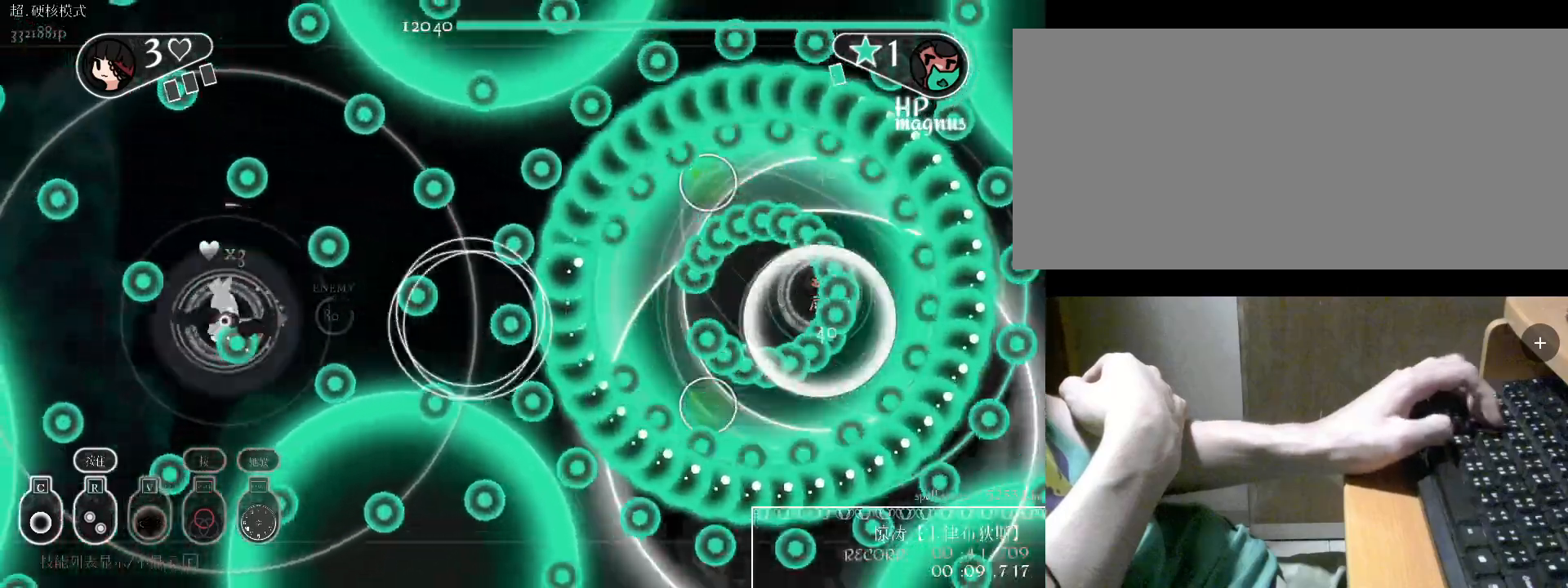
{"keys": ["w"], "events": [[67, "s", "down"], [167, "c", "down"], [200, "s", "up"], [233, "c", "up"], [333, "c", "down"], [433, "c", "up"], [433, "w", "down"]]}
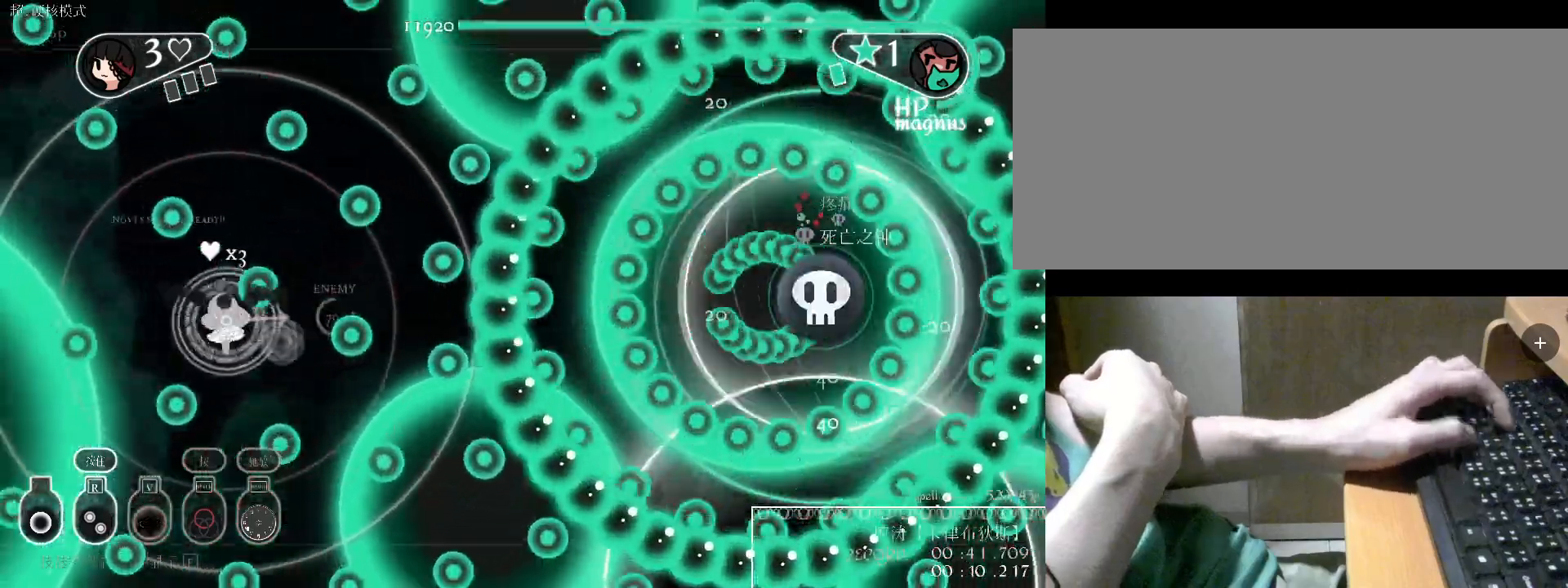
{"keys": ["a", "w"], "events": [[33, "w", "up"], [133, "v", "down"], [133, "w", "down"], [233, "v", "up"], [267, "w", "up"], [433, "w", "down"], [467, "a", "down"]]}
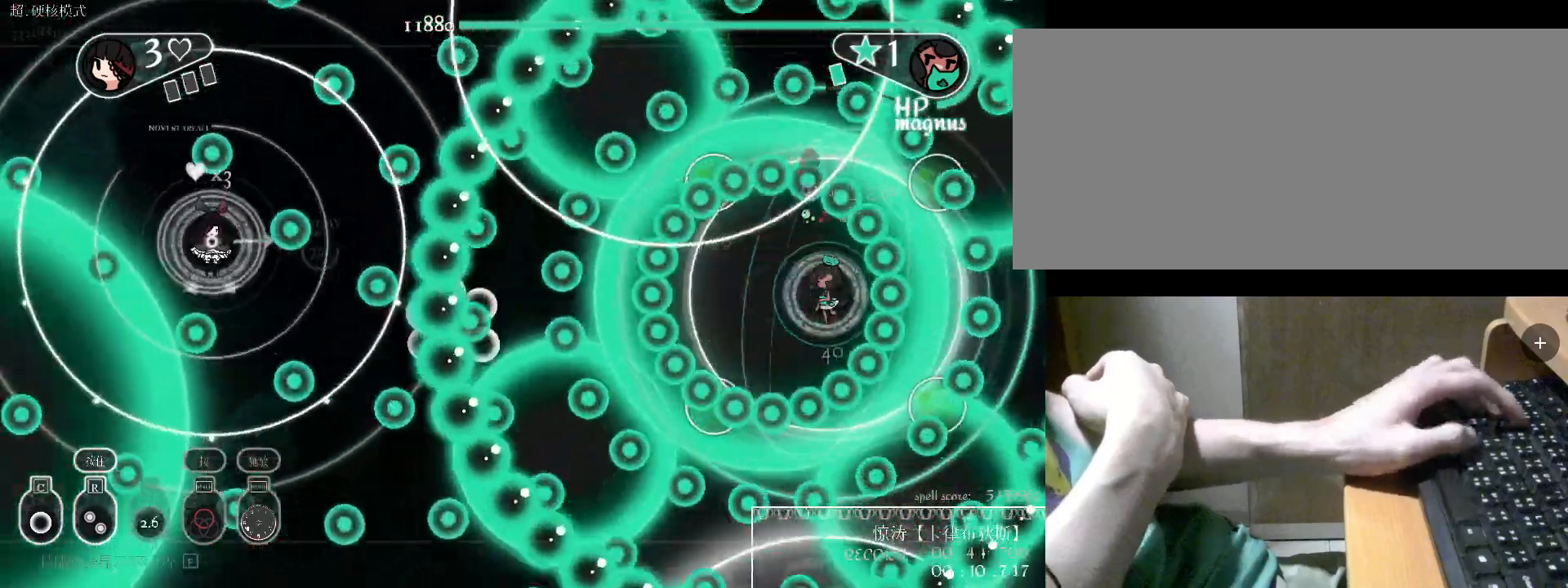
{"keys": [], "events": [[167, "a", "up"], [333, "c", "down"], [333, "w", "up"], [400, "c", "up"]]}
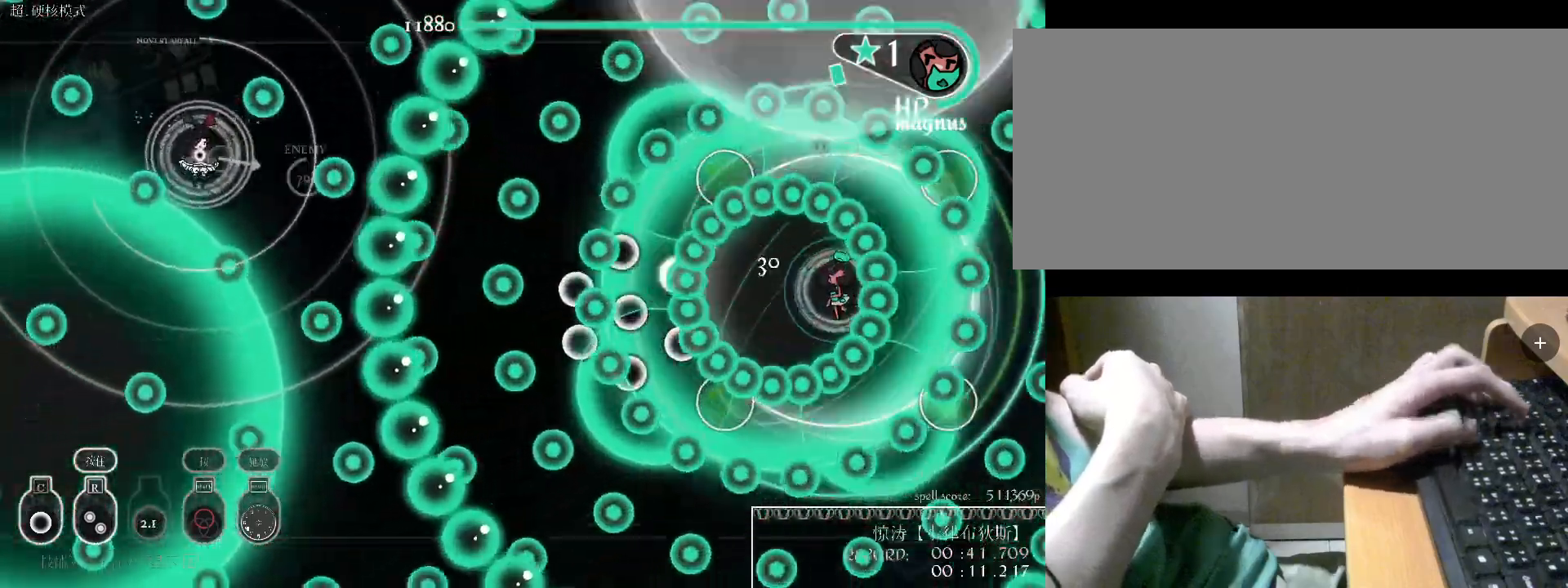
{"keys": ["a", "c"], "events": [[167, "w", "down"], [367, "c", "down"], [367, "w", "up"], [467, "a", "down"]]}
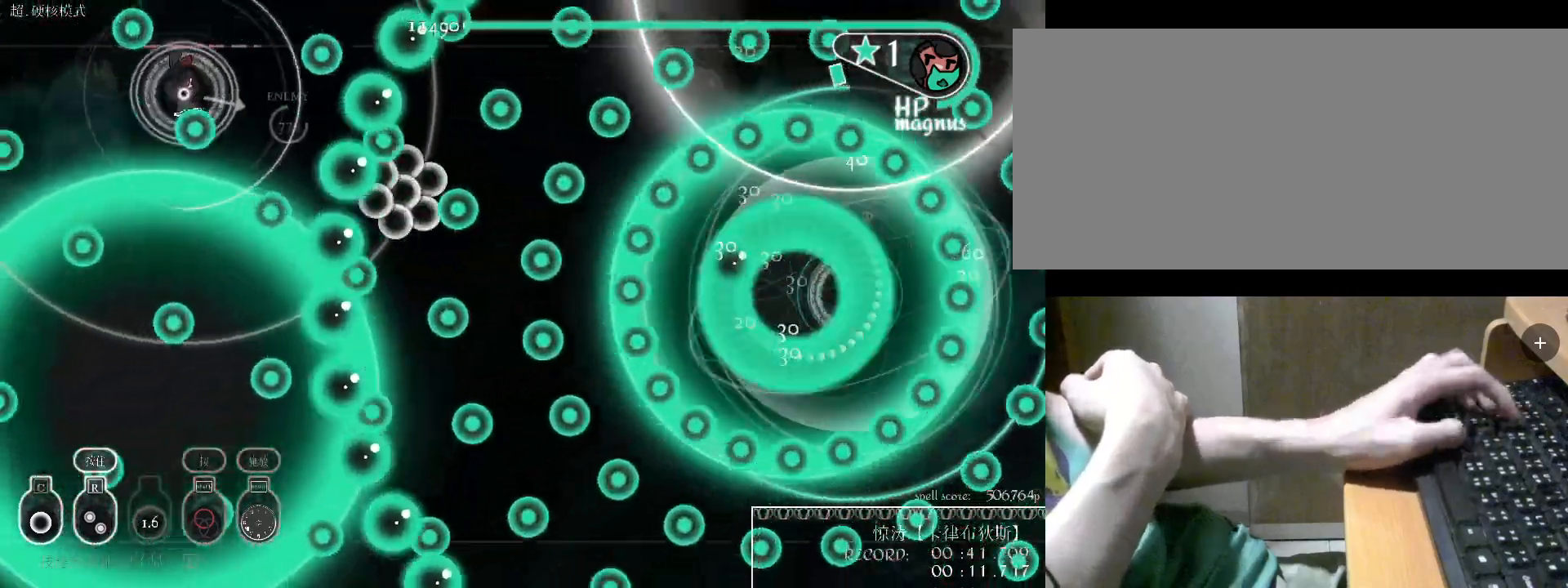
{"keys": ["w"], "events": [[33, "c", "up"], [67, "a", "up"], [100, "s", "down"], [200, "s", "up"], [500, "w", "down"]]}
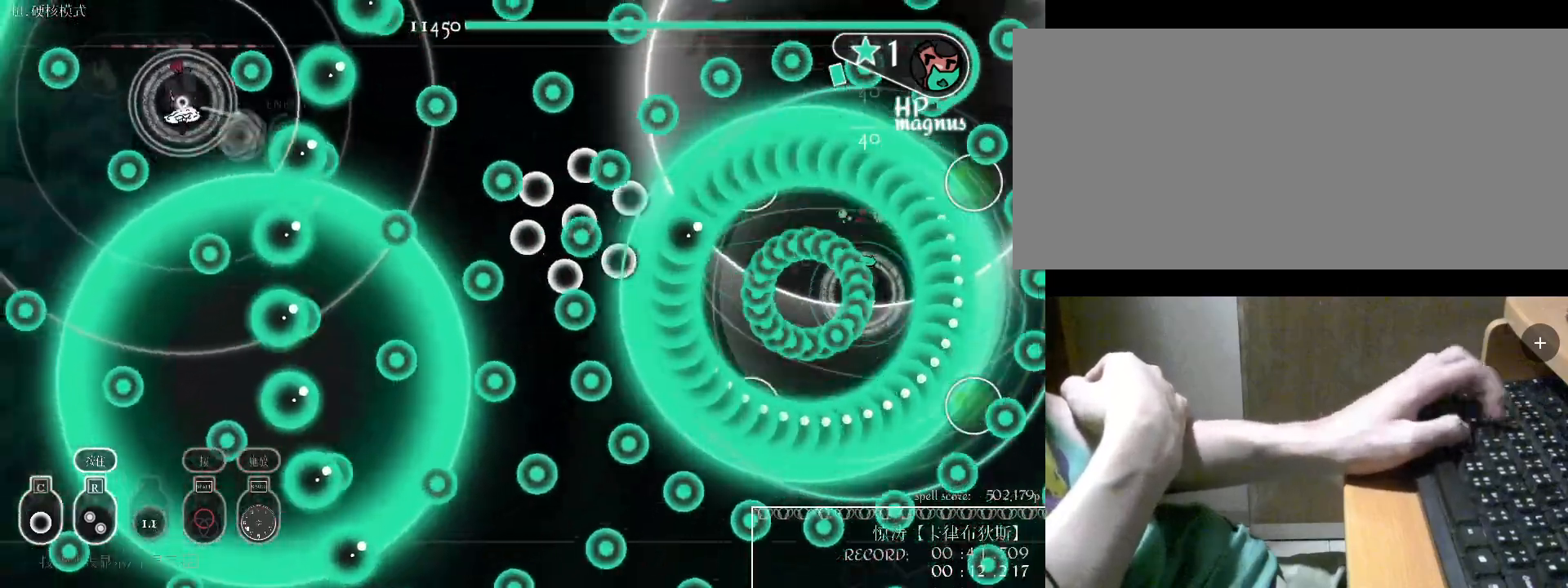
{"keys": [], "events": [[100, "d", "down"], [100, "w", "up"], [133, "d", "up"], [200, "c", "down"], [267, "c", "up"], [267, "d", "down"], [467, "d", "up"]]}
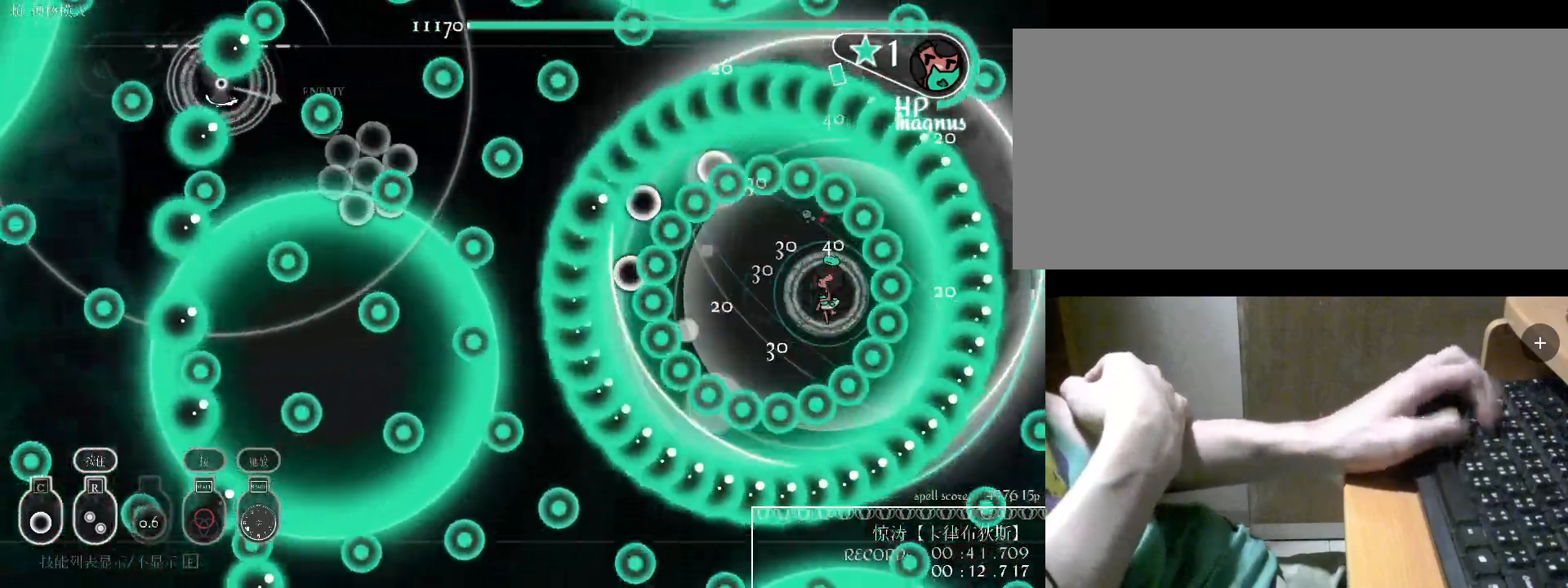
{"keys": ["s"], "events": [[33, "c", "down"], [133, "c", "up"], [133, "s", "down"], [300, "s", "up"], [367, "c", "down"], [467, "s", "down"], [500, "c", "up"]]}
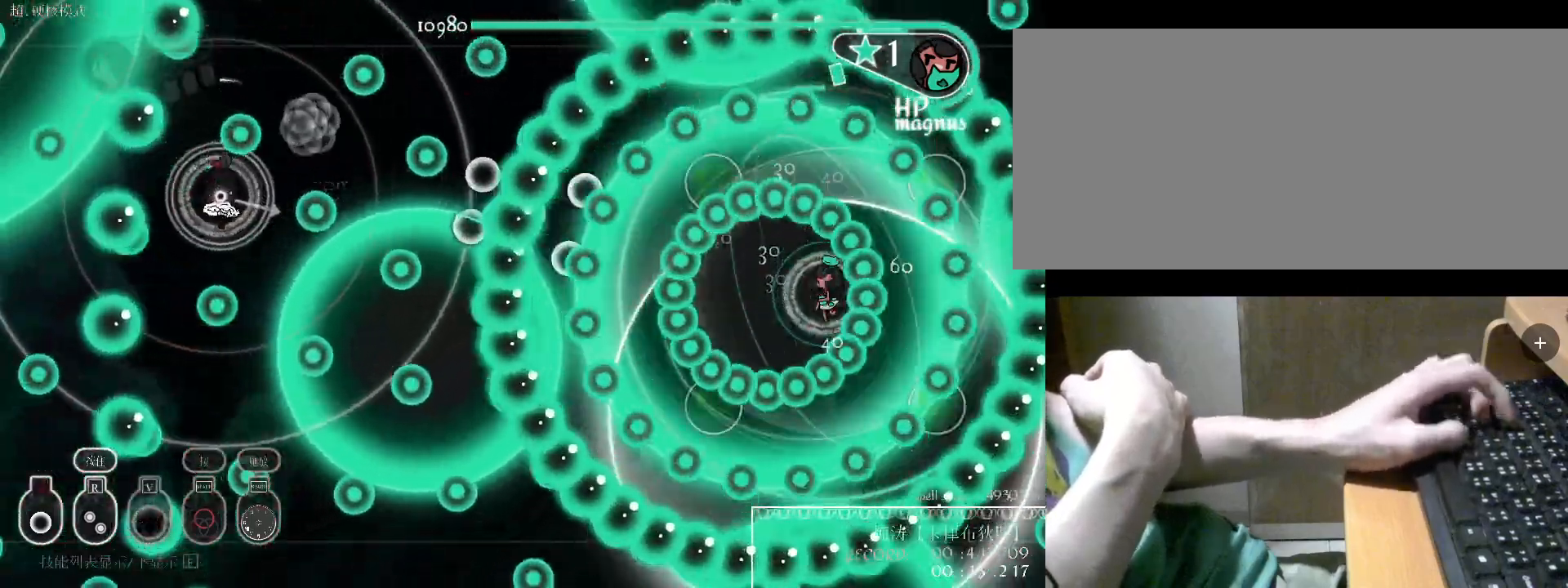
{"keys": [], "events": [[100, "c", "down"], [200, "c", "up"], [367, "v", "down"], [433, "s", "up"], [467, "v", "up"]]}
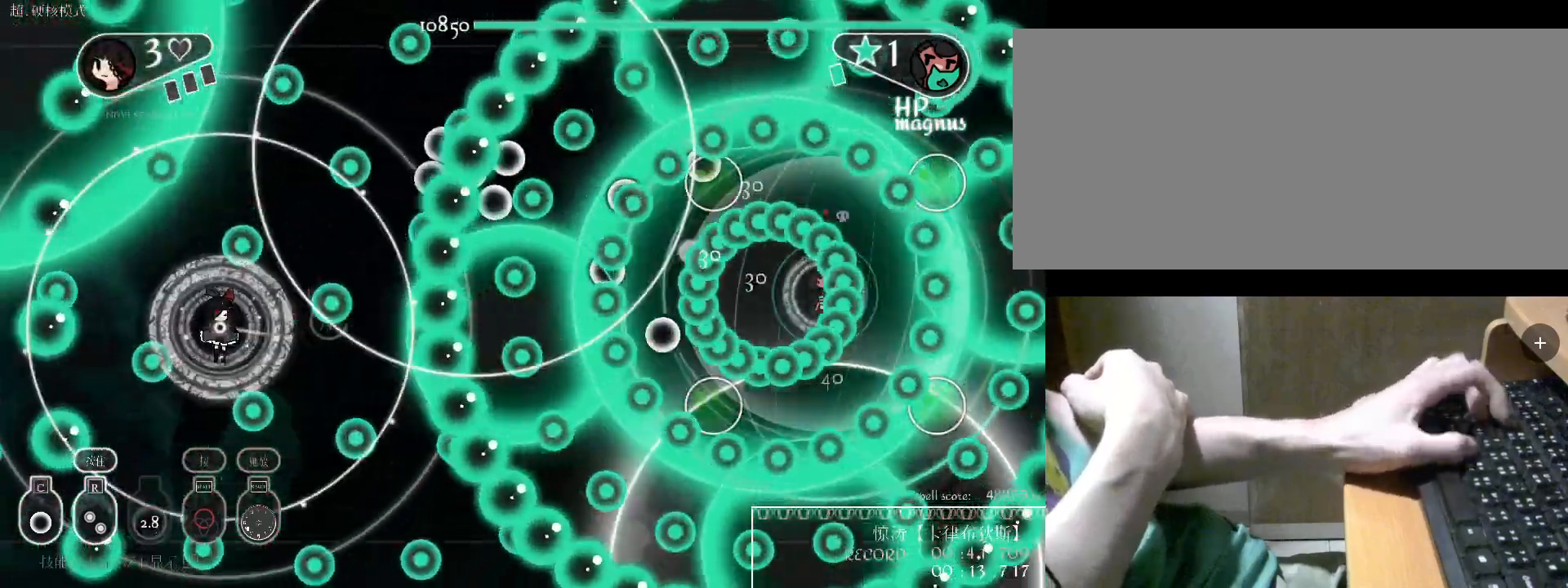
{"keys": [], "events": [[133, "w", "down"], [200, "w", "up"], [300, "s", "down"], [467, "s", "up"]]}